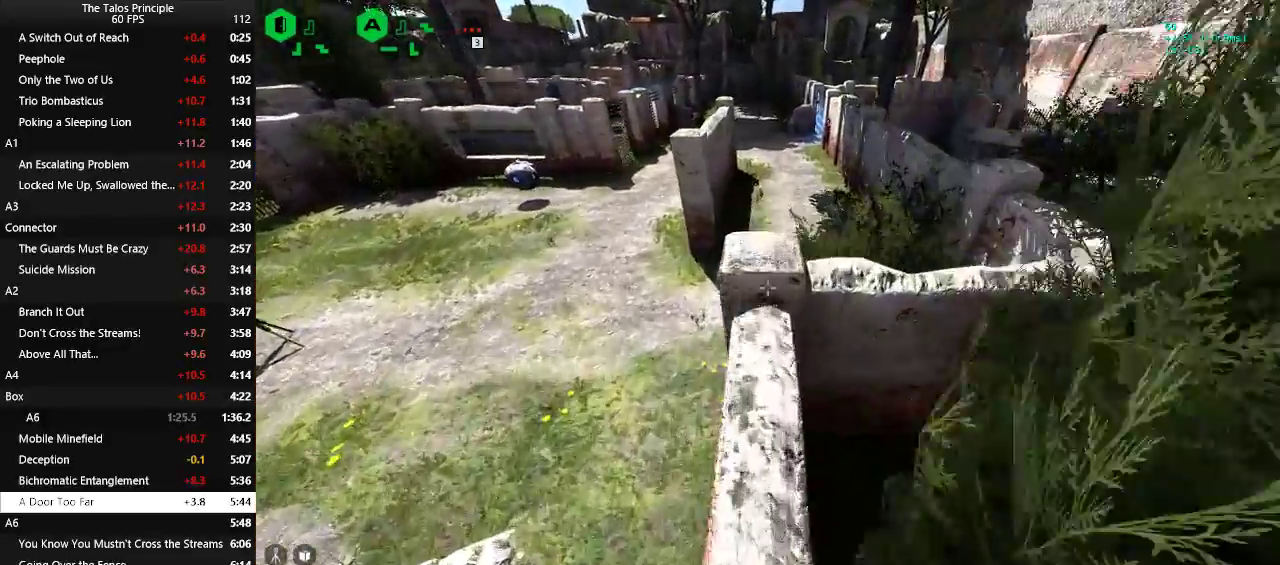
Gameplay with keyboard and mouse; each line is a JSON object with the keys and mouse buttons held at the frame after it. "events" lists presses ("down") and releases ("up") of "a", "c", "d", "e", "f", "q", "r", "s", "shift", "space", "v", "w", "x", "z", "mouse_left" and "mouse_right" between this image and that frame as [ms after this image, input, new state], when the widget could be followed in between. "mouse_left", "mouse_right" = the "left", "right" buttons of the "mouse" list. No other keys are recorded. Mouse movement is not recorded.
{"keys": ["w"], "mouse": [], "events": [[233, "space", "down"], [367, "space", "up"]]}
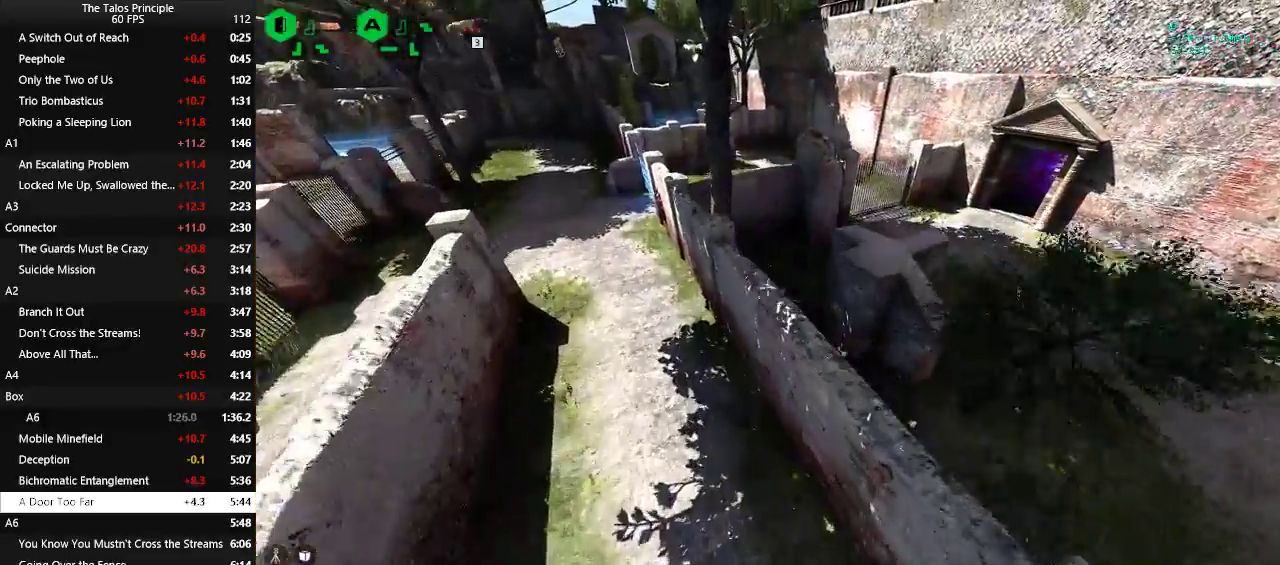
{"keys": ["w"], "mouse": [], "events": []}
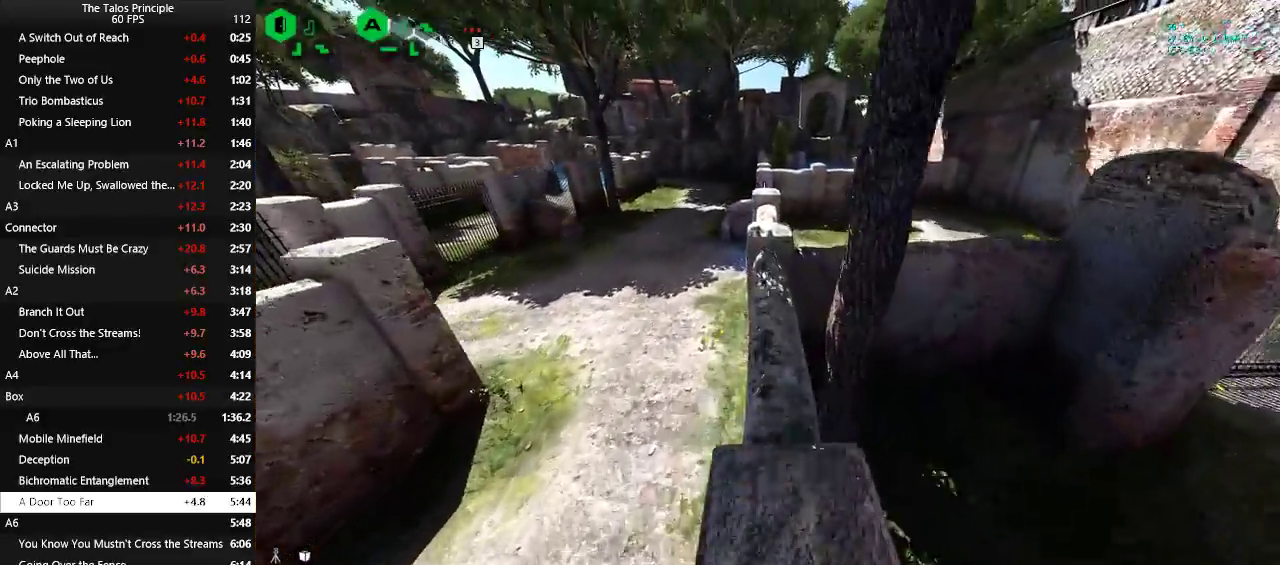
{"keys": ["w"], "mouse": [], "events": []}
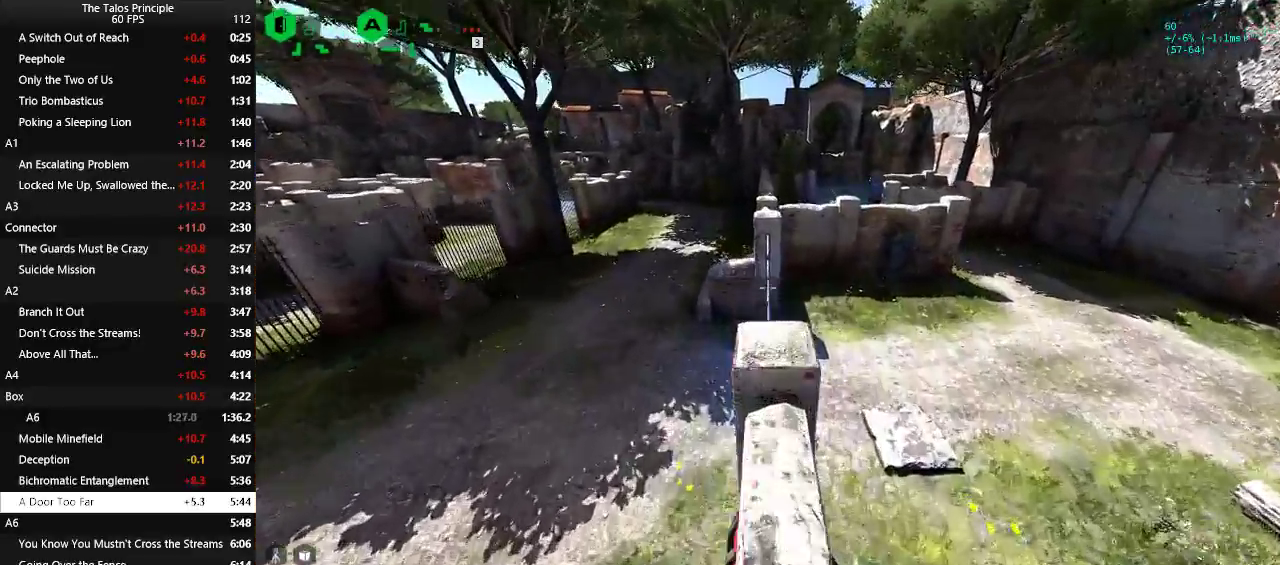
{"keys": ["w"], "mouse": [], "events": []}
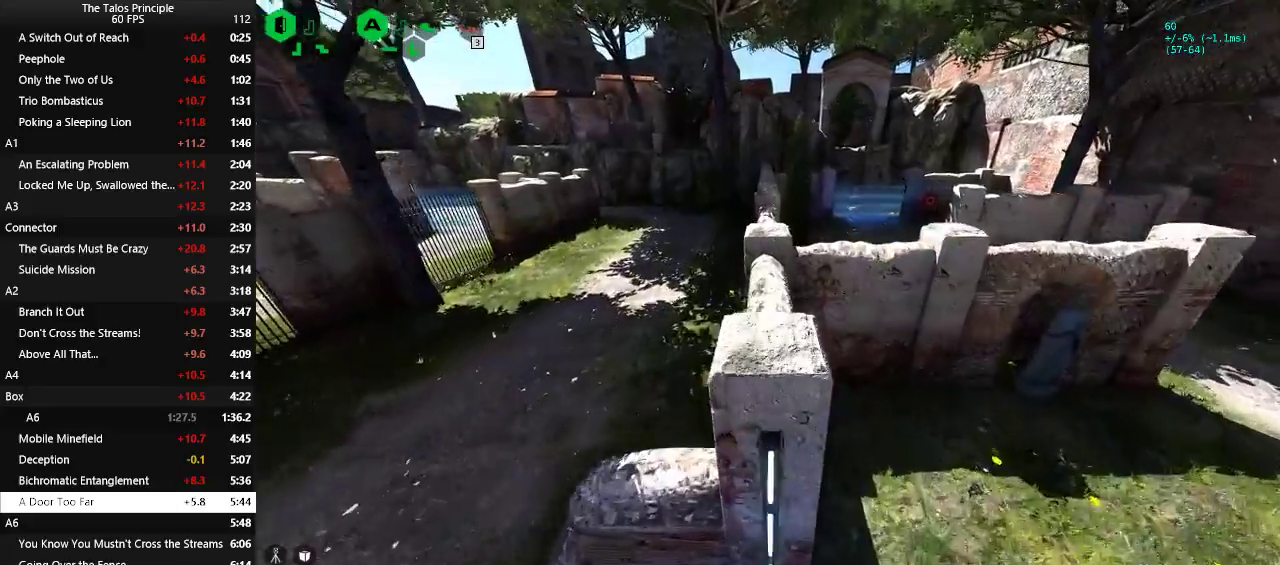
{"keys": ["w"], "mouse": [], "events": []}
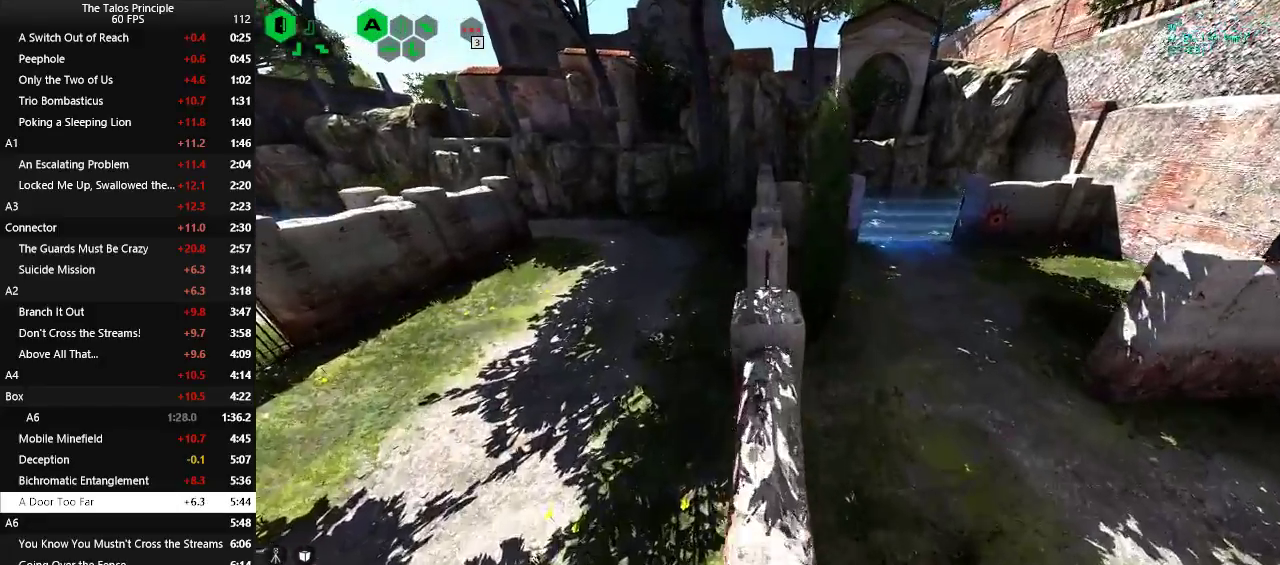
{"keys": ["space", "w"], "mouse": [], "events": [[67, "space", "down"], [117, "space", "up"], [250, "space", "down"]]}
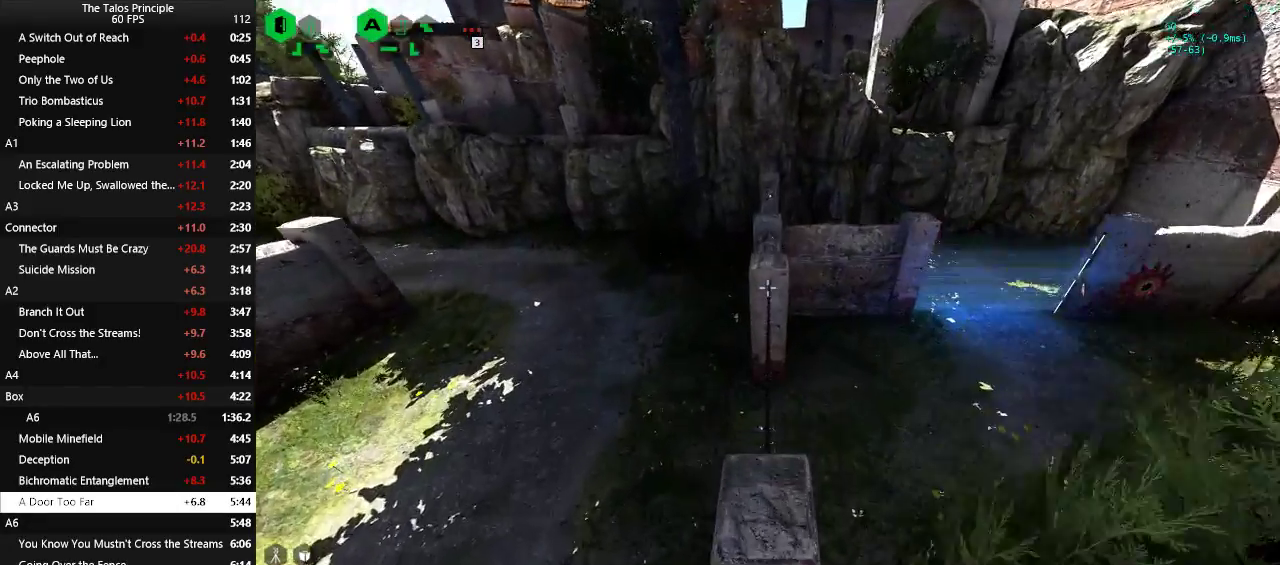
{"keys": ["w"], "mouse": [], "events": [[367, "space", "up"]]}
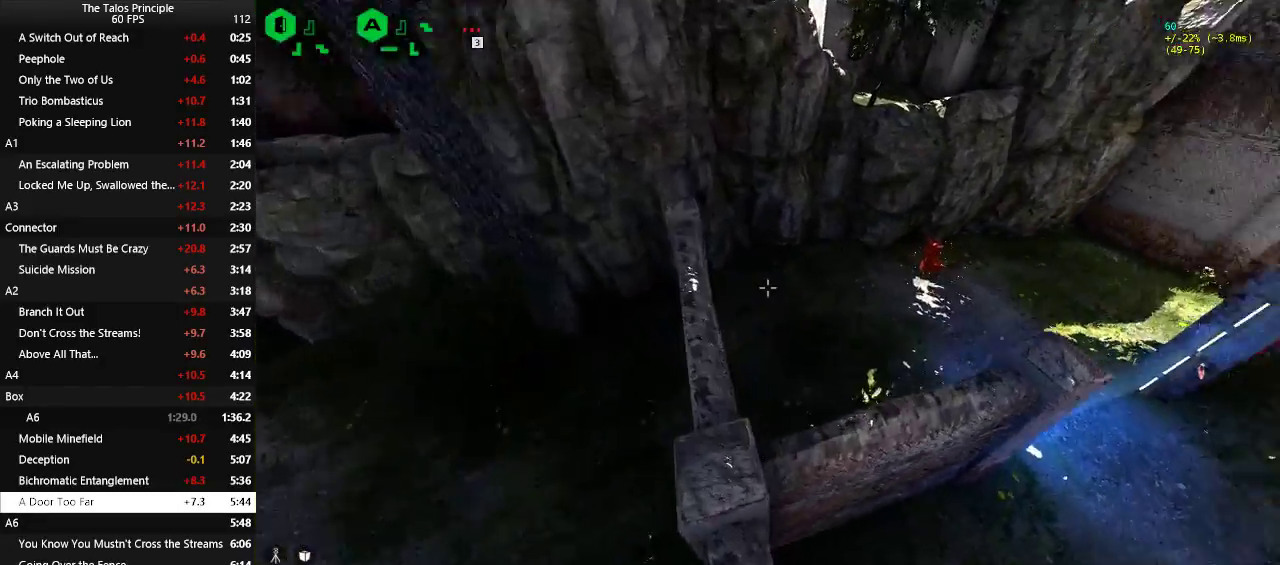
{"keys": ["w"], "mouse": [], "events": []}
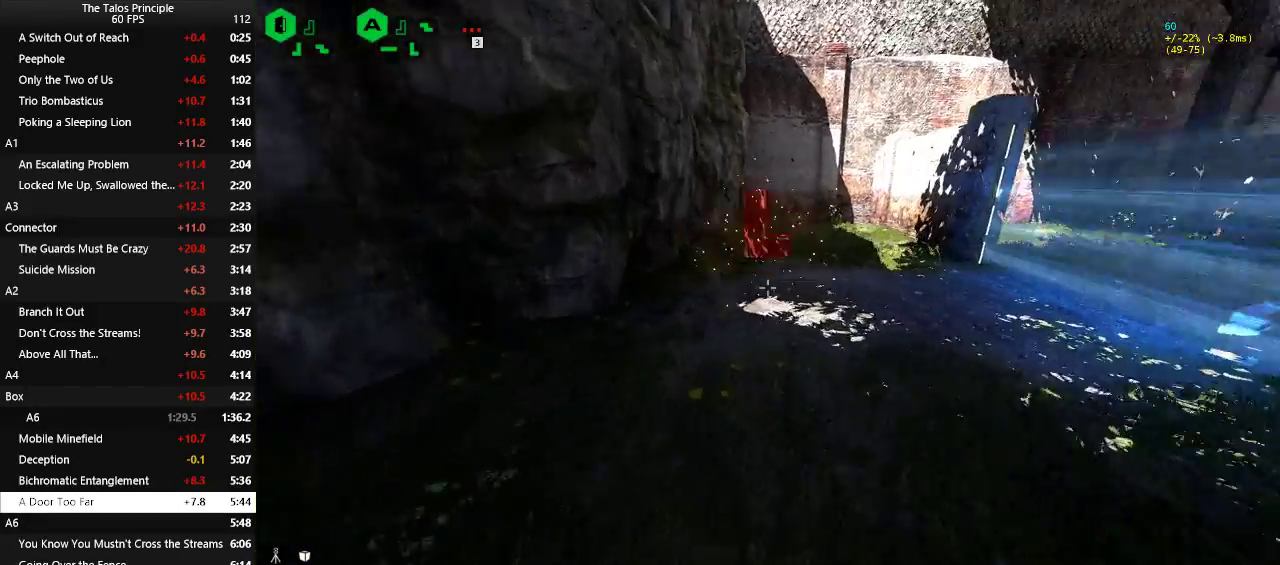
{"keys": [], "mouse": [], "events": [[400, "w", "up"], [450, "mouse_left", "down"], [483, "mouse_left", "up"]]}
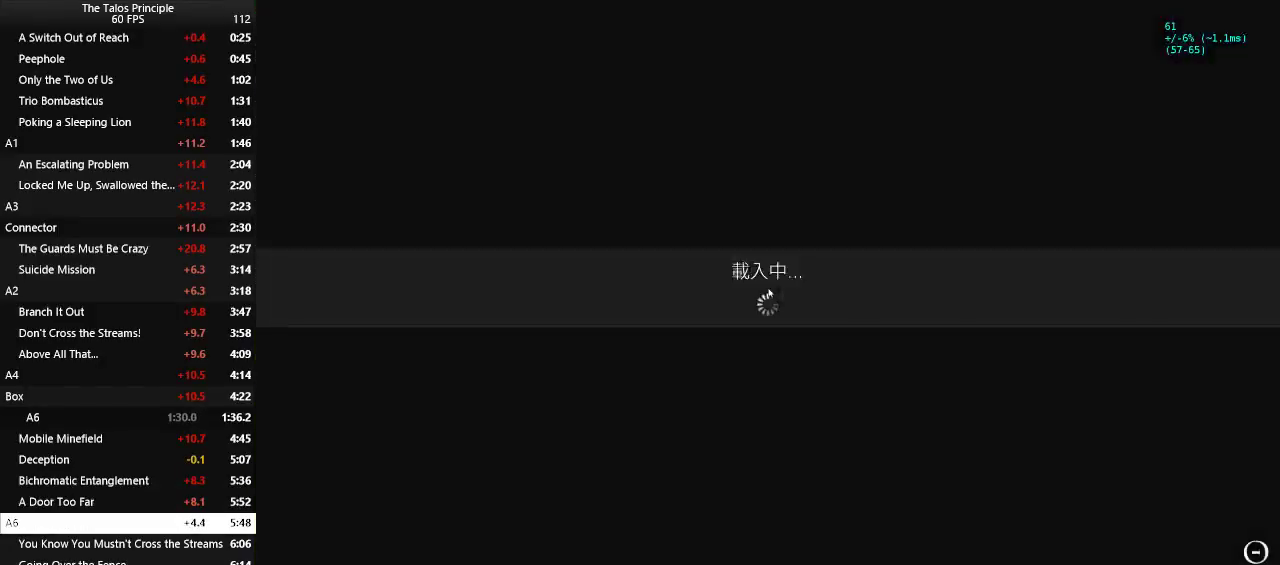
{"keys": ["w"], "mouse": [], "events": [[317, "w", "down"], [367, "v", "down"], [417, "v", "up"]]}
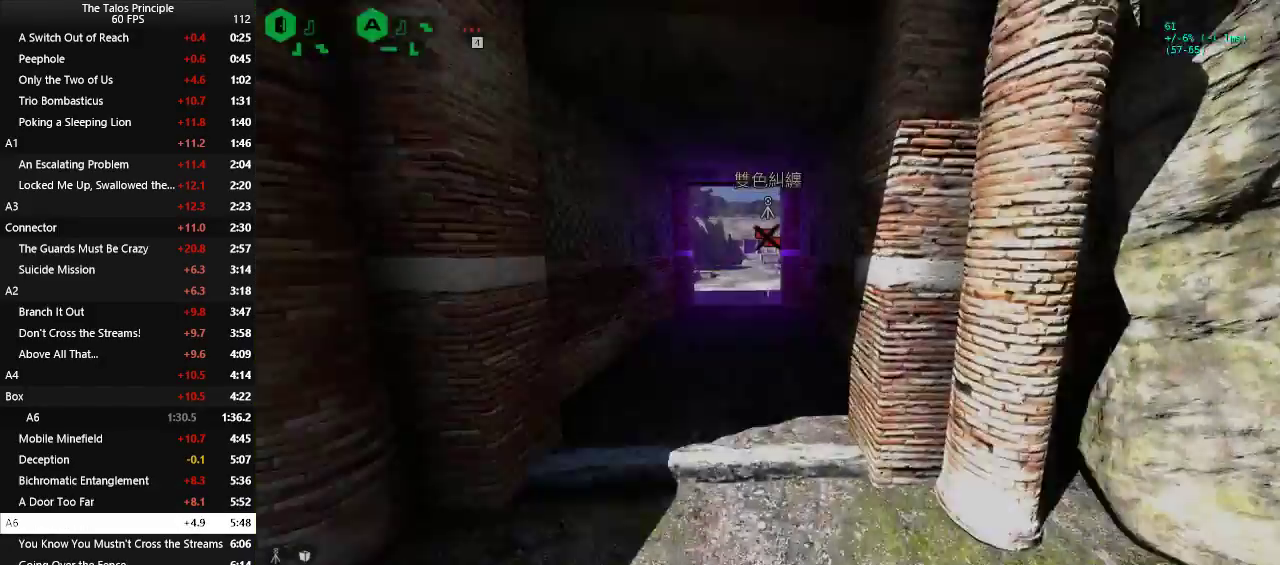
{"keys": ["w"], "mouse": [], "events": []}
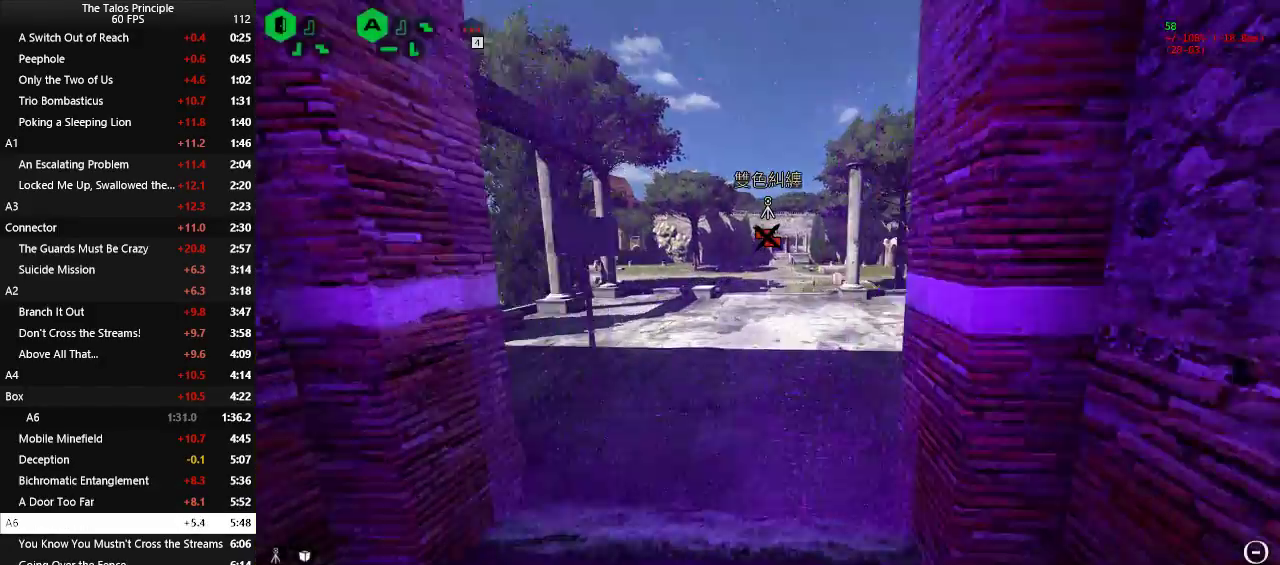
{"keys": [], "mouse": [], "events": [[250, "w", "up"], [300, "mouse_left", "down"], [400, "mouse_left", "up"]]}
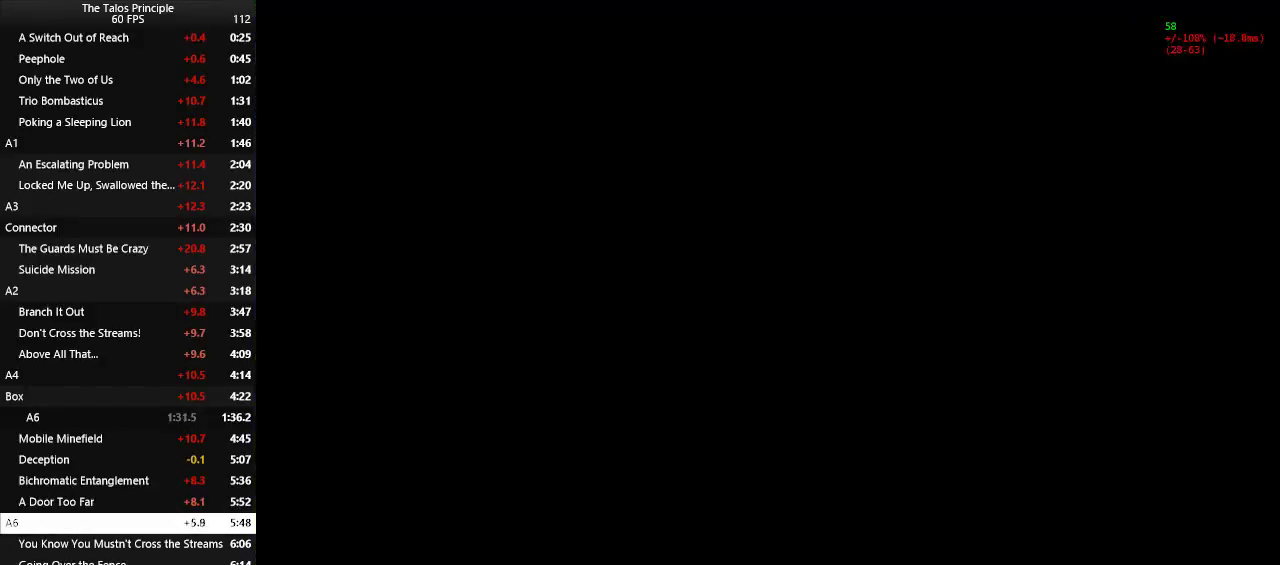
{"keys": [], "mouse": [], "events": []}
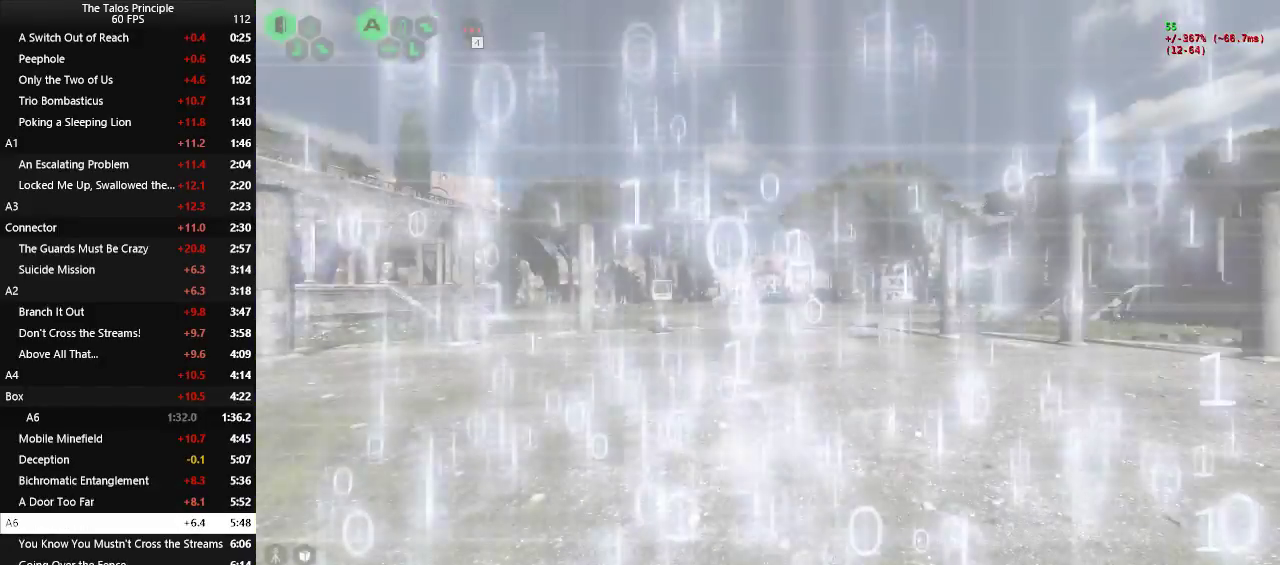
{"keys": [], "mouse": [], "events": [[383, "space", "down"], [467, "space", "up"]]}
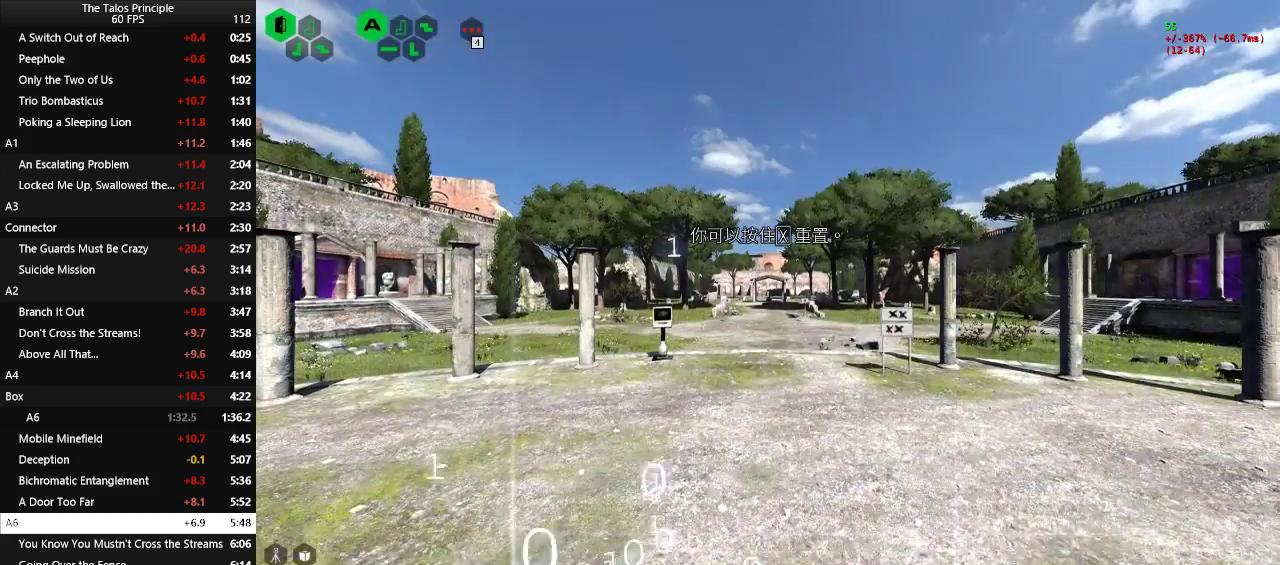
{"keys": [], "mouse": [], "events": []}
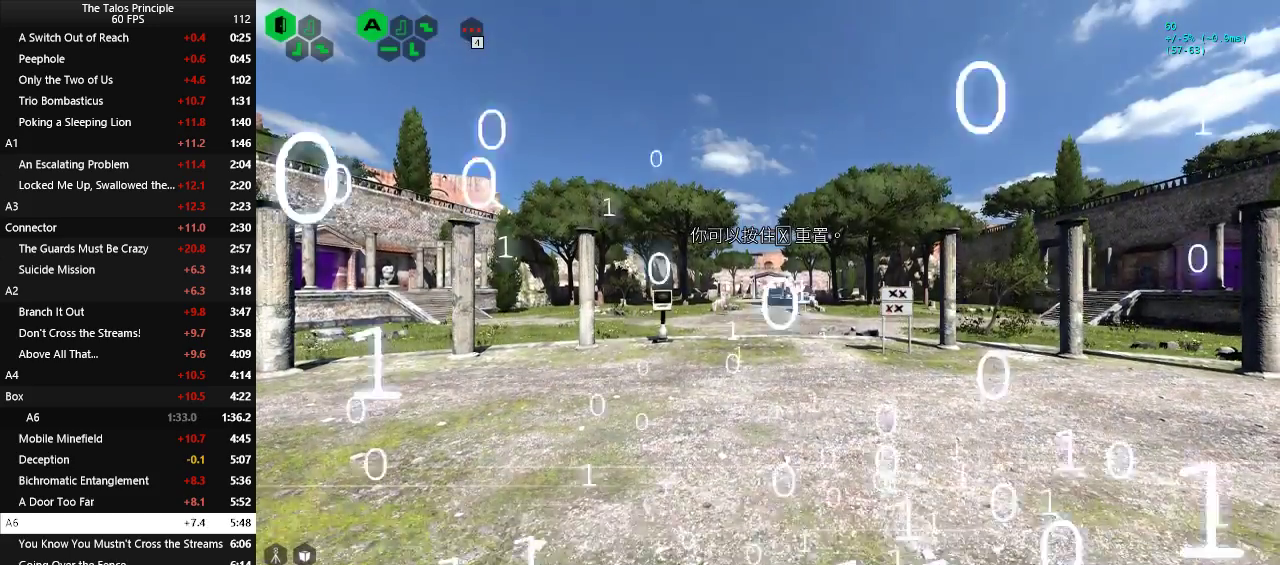
{"keys": [], "mouse": [], "events": [[183, "space", "down"], [217, "space", "up"]]}
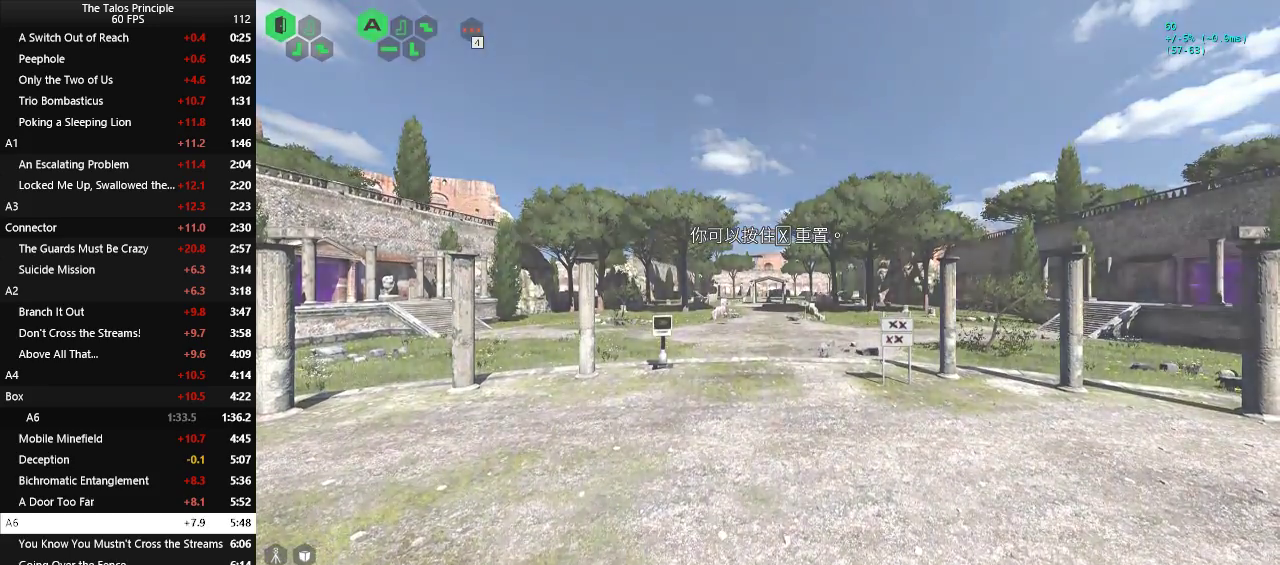
{"keys": [], "mouse": [], "events": []}
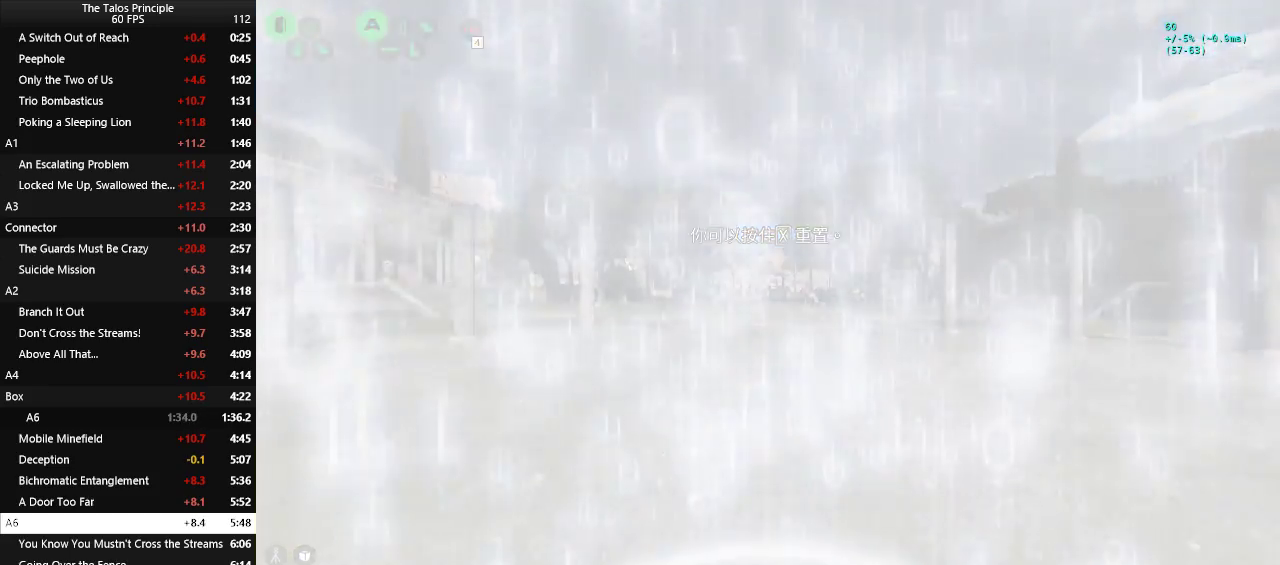
{"keys": [], "mouse": [], "events": []}
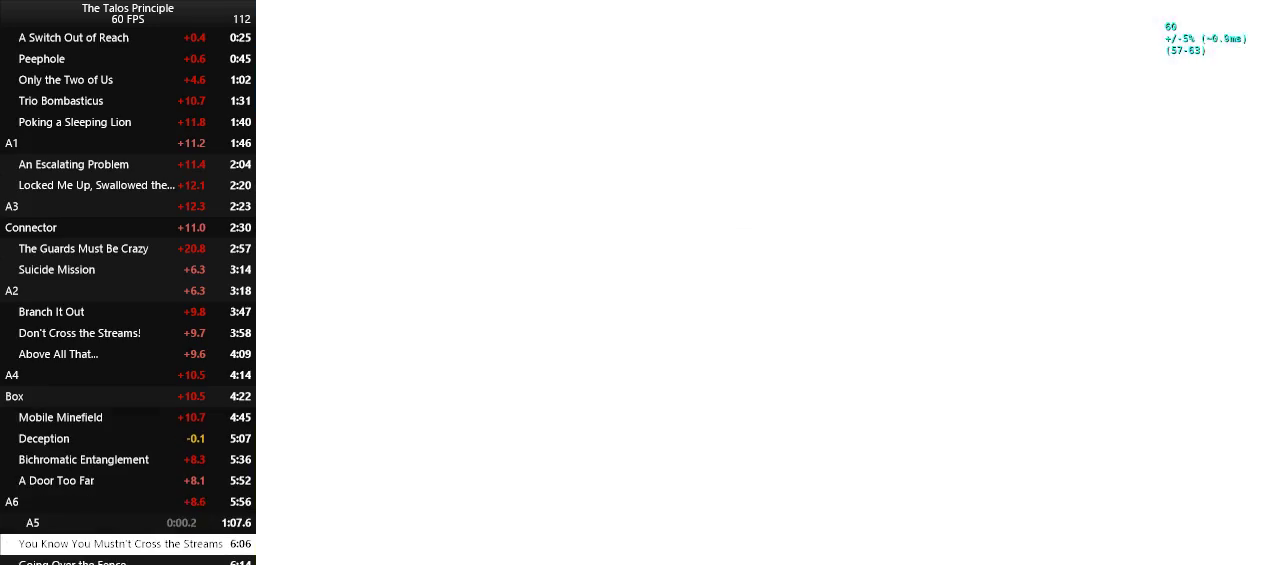
{"keys": ["w"], "mouse": [], "events": [[133, "w", "down"], [183, "v", "down"], [267, "v", "up"]]}
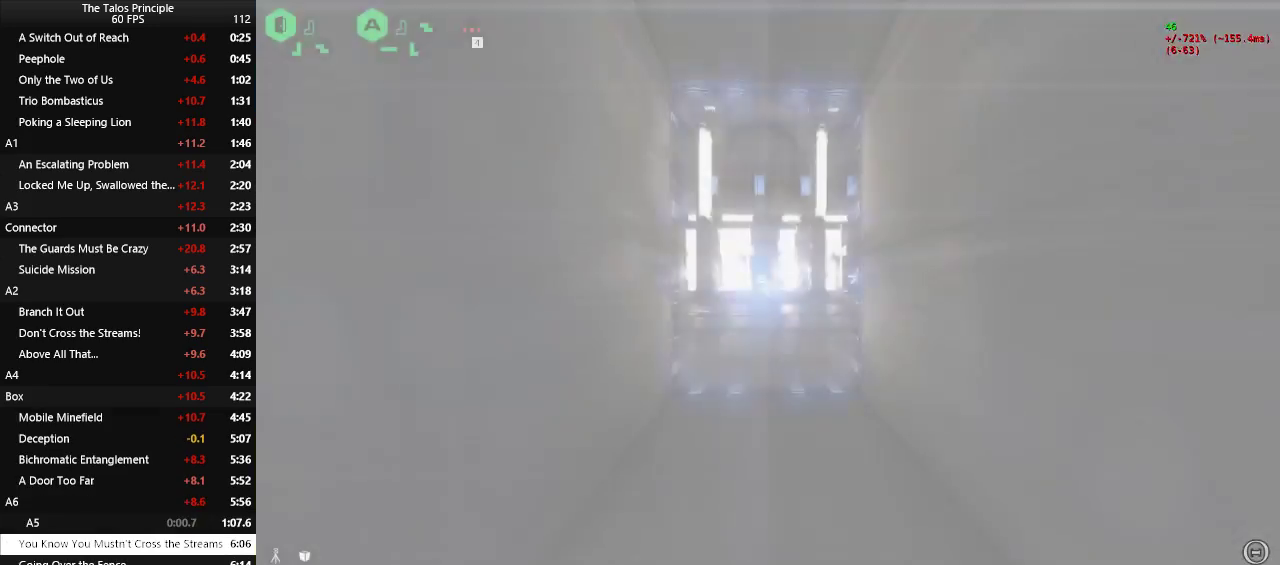
{"keys": ["w"], "mouse": [], "events": []}
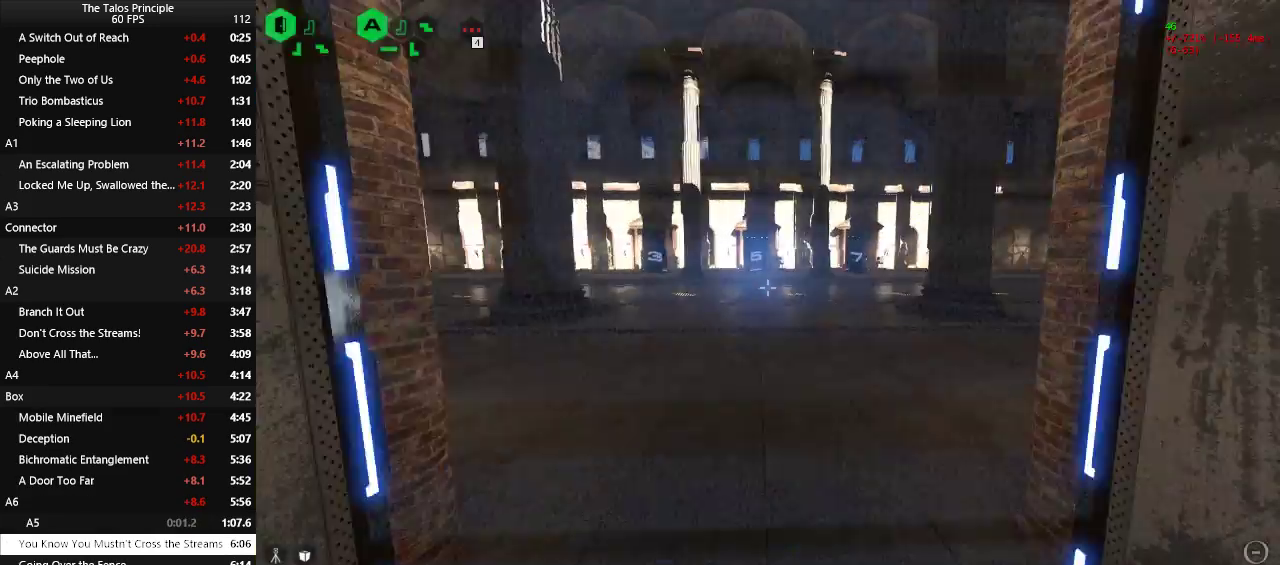
{"keys": ["w"], "mouse": [], "events": []}
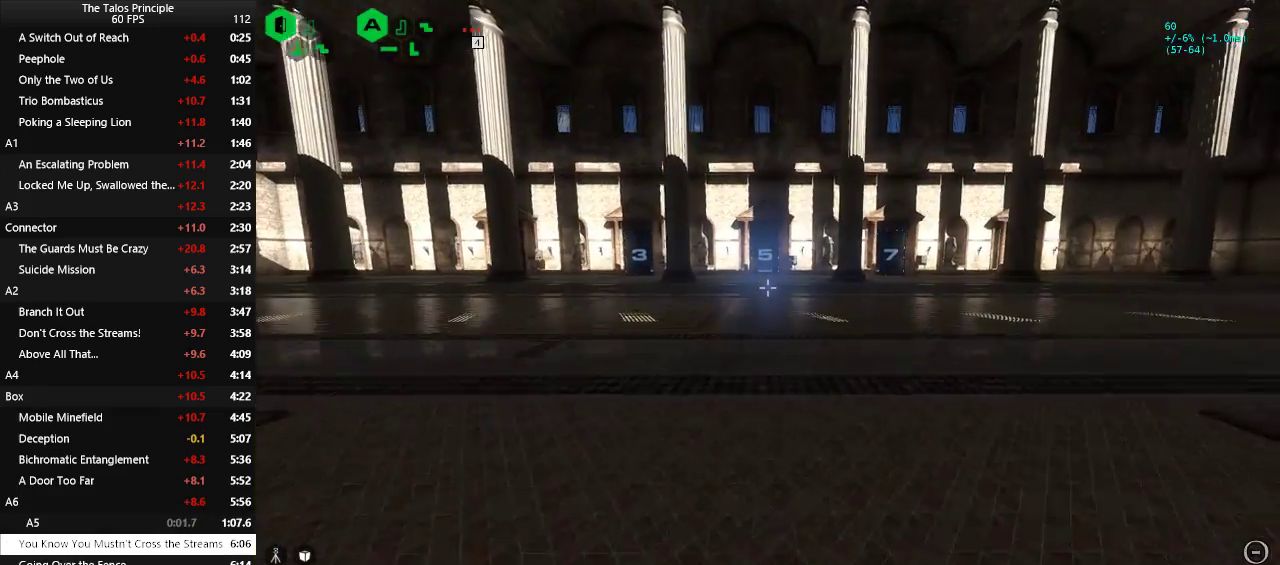
{"keys": ["w"], "mouse": [], "events": []}
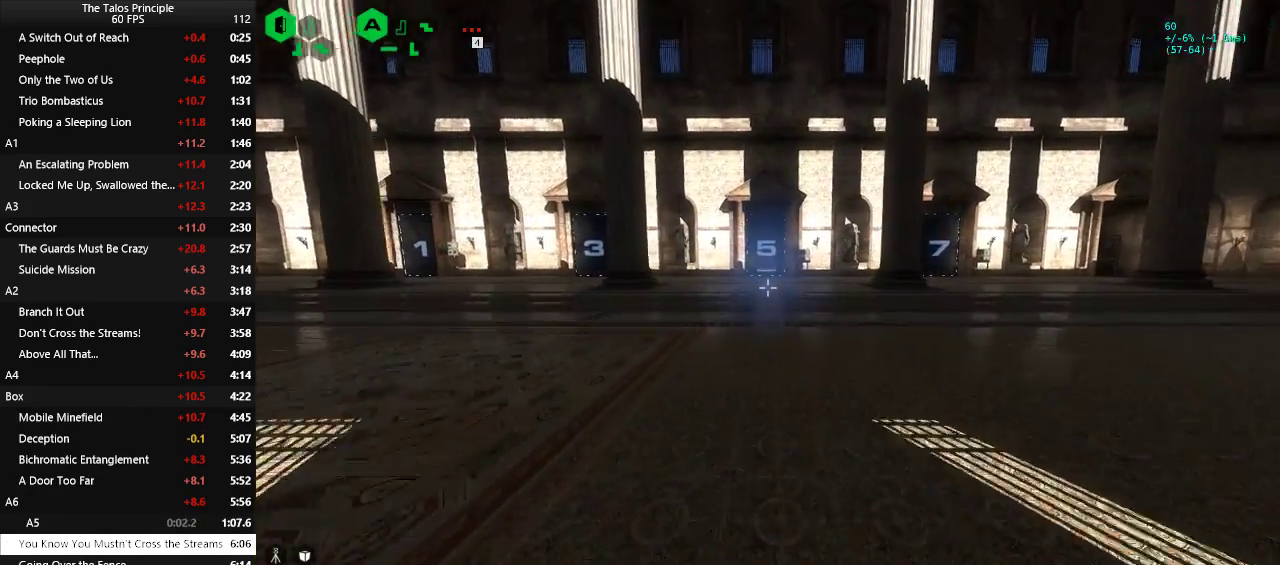
{"keys": ["w"], "mouse": [], "events": []}
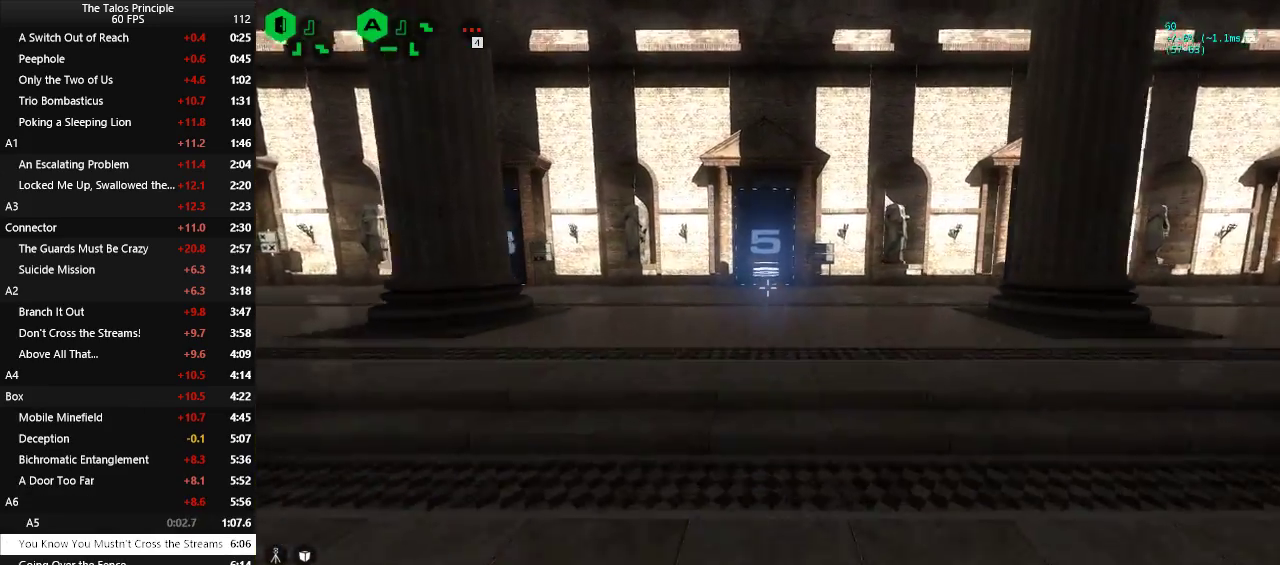
{"keys": ["w"], "mouse": [], "events": []}
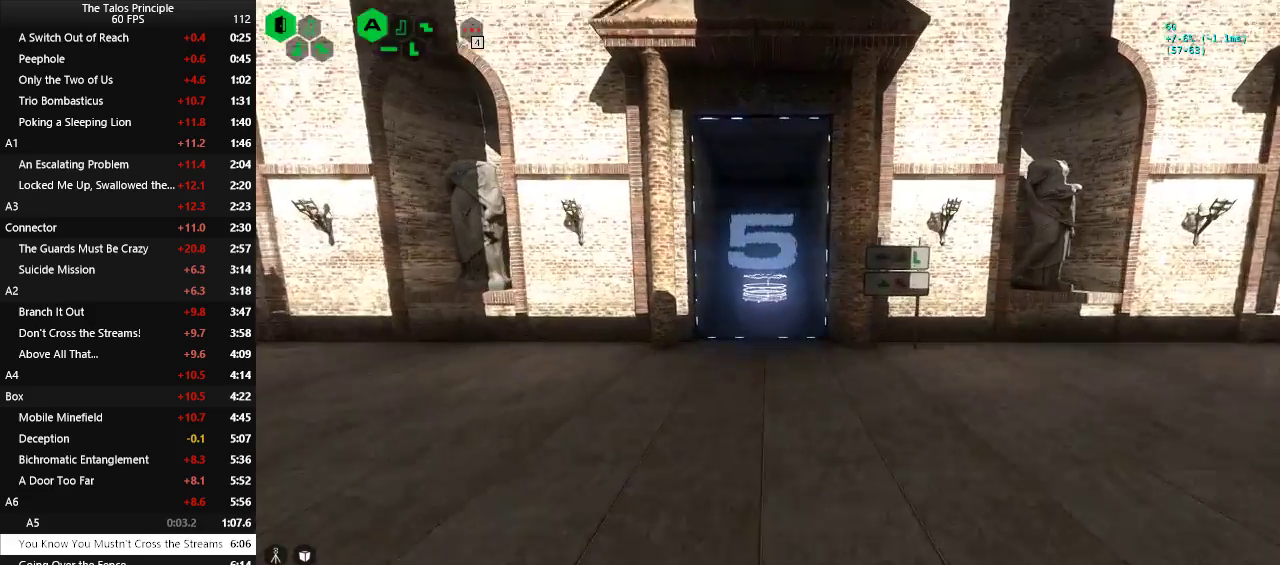
{"keys": ["w"], "mouse": [], "events": []}
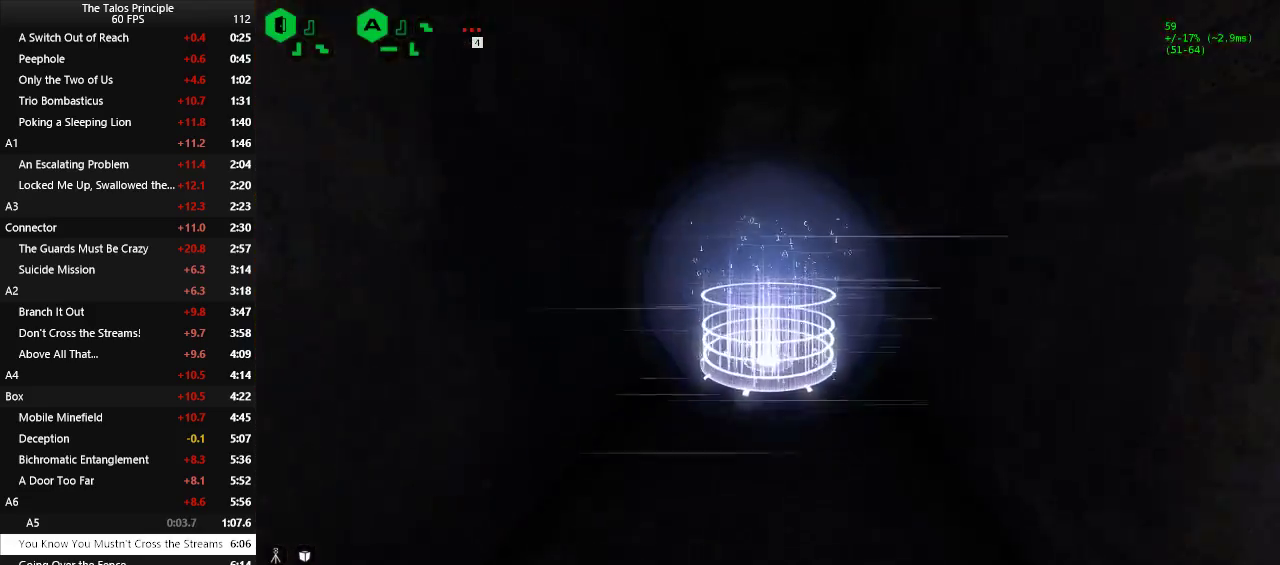
{"keys": [], "mouse": [], "events": [[100, "w", "up"]]}
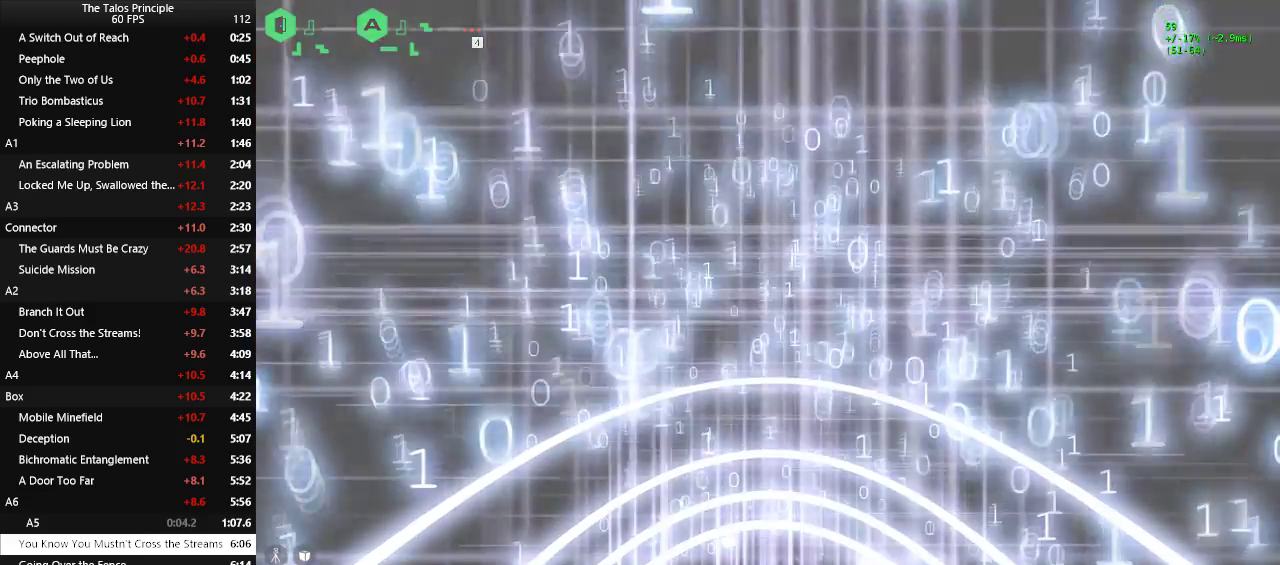
{"keys": [], "mouse": [], "events": []}
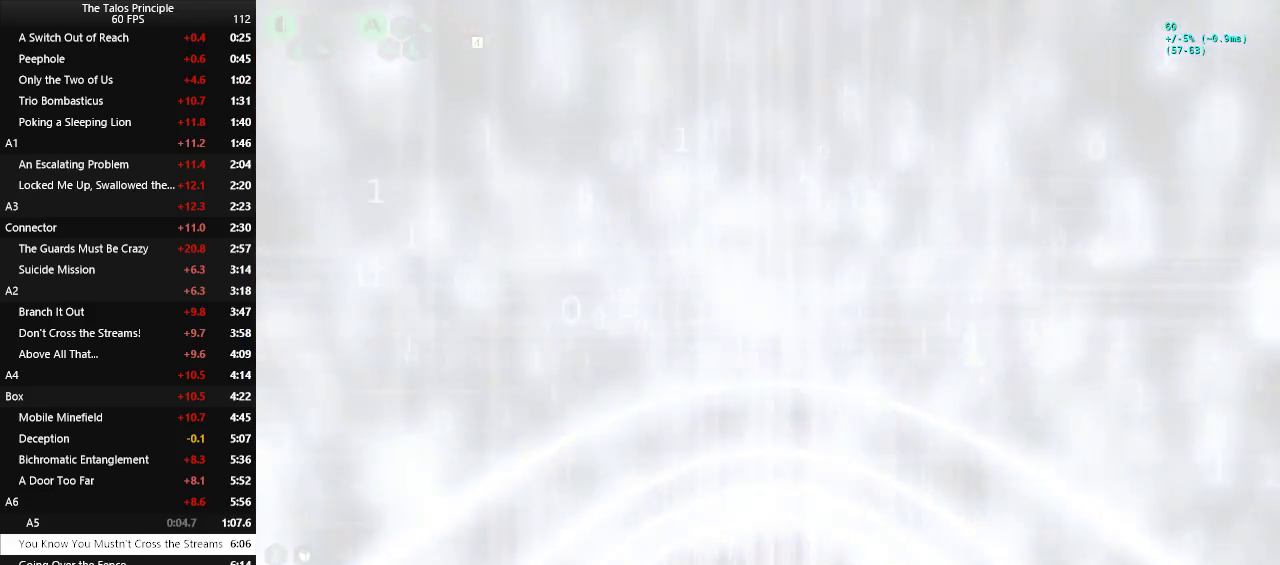
{"keys": ["v", "w"], "mouse": [], "events": [[417, "v", "down"], [417, "w", "down"]]}
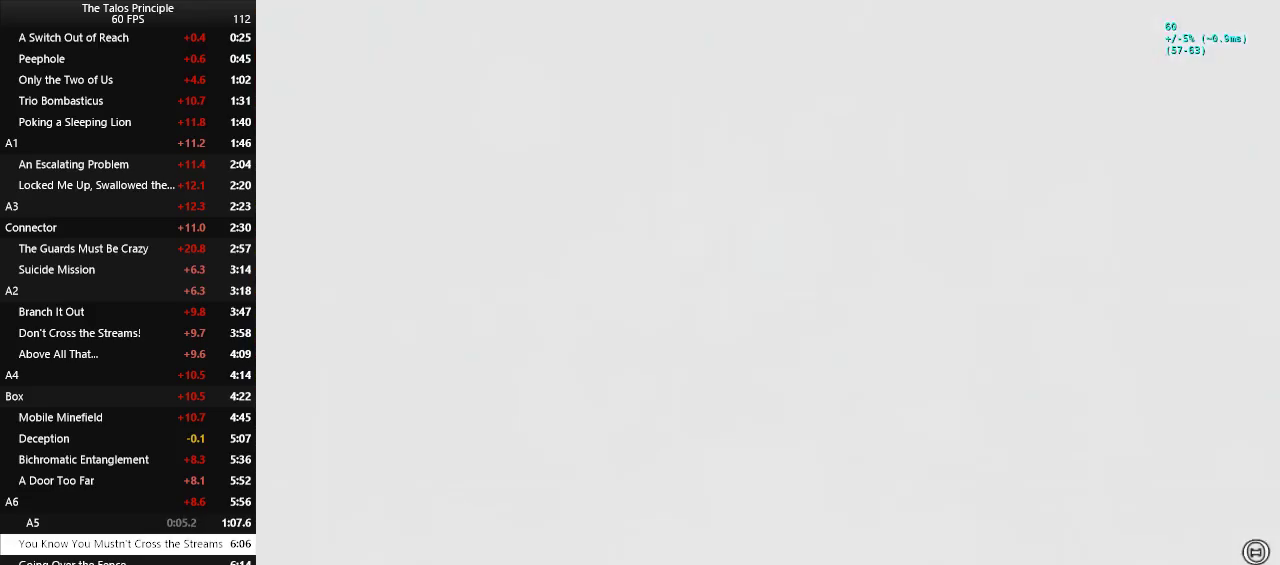
{"keys": ["w"], "mouse": [], "events": [[50, "v", "up"]]}